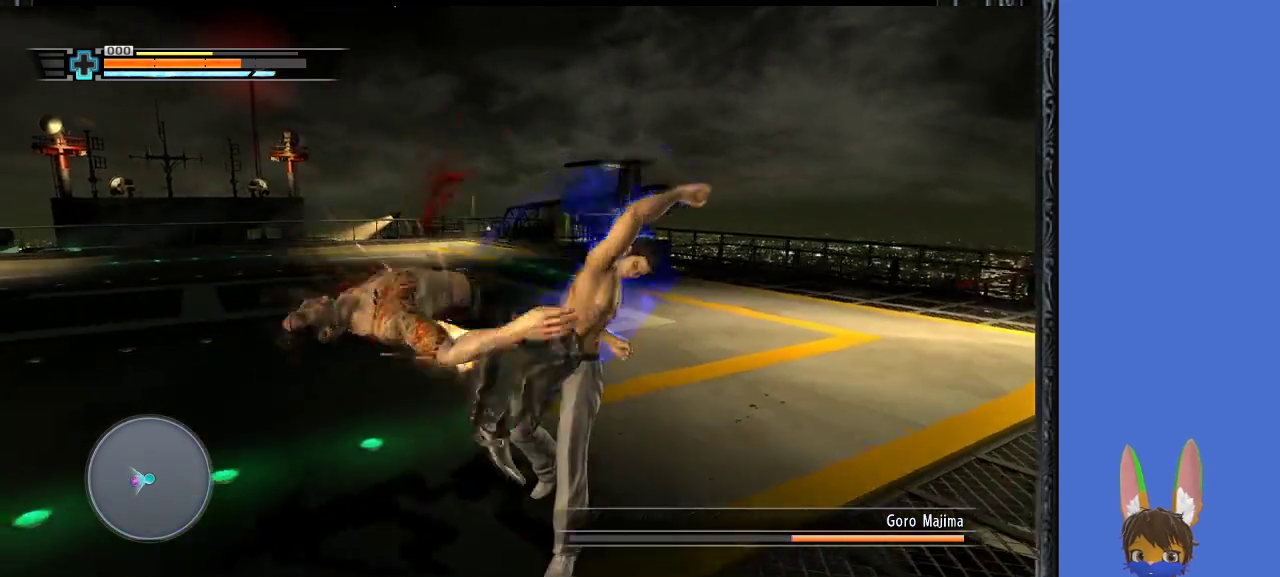
Gameplay with a controller (PlayStation layout); each line is a JSON object with the inputs held at the frame after it. "events" lists button and stick changes between this image and that frame as [ms after this image, input, new state], when the widget could be followed in between.
{"buttons": [], "left_stick": "down-left", "right_stick": "center", "events": [[33, "TRIANGLE", "down"], [133, "TRIANGLE", "up"], [200, "TRIANGLE", "down"], [300, "TRIANGLE", "up"], [367, "TRIANGLE", "down"], [467, "TRIANGLE", "up"]]}
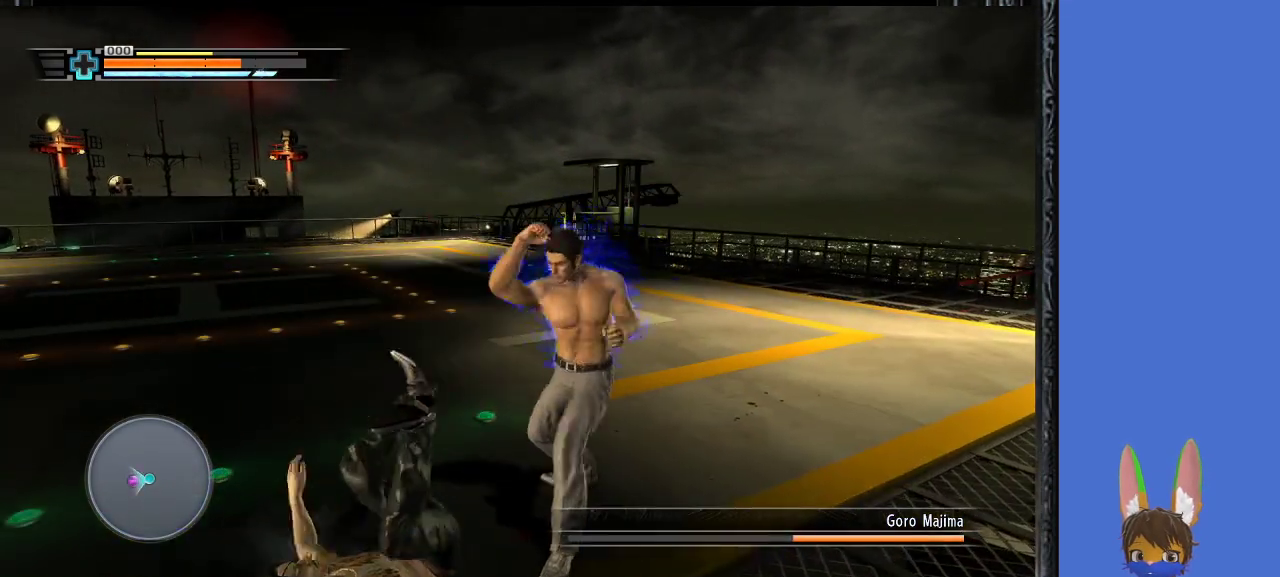
{"buttons": ["TRIANGLE"], "left_stick": "center", "right_stick": "center", "events": [[67, "TRIANGLE", "down"], [133, "TRIANGLE", "up"], [233, "TRIANGLE", "down"], [333, "TRIANGLE", "up"], [400, "TRIANGLE", "down"], [433, "left_stick", "center"]]}
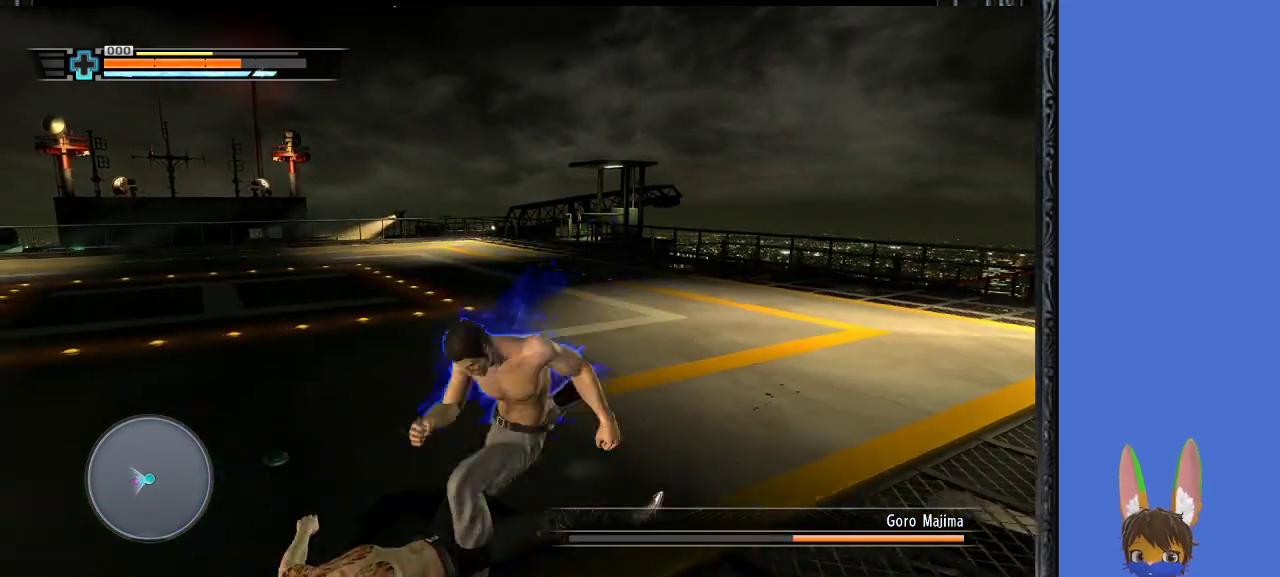
{"buttons": [], "left_stick": "center", "right_stick": "center", "events": [[33, "TRIANGLE", "up"], [100, "TRIANGLE", "down"], [233, "TRIANGLE", "up"], [267, "TRIANGLE", "down"], [400, "TRIANGLE", "up"]]}
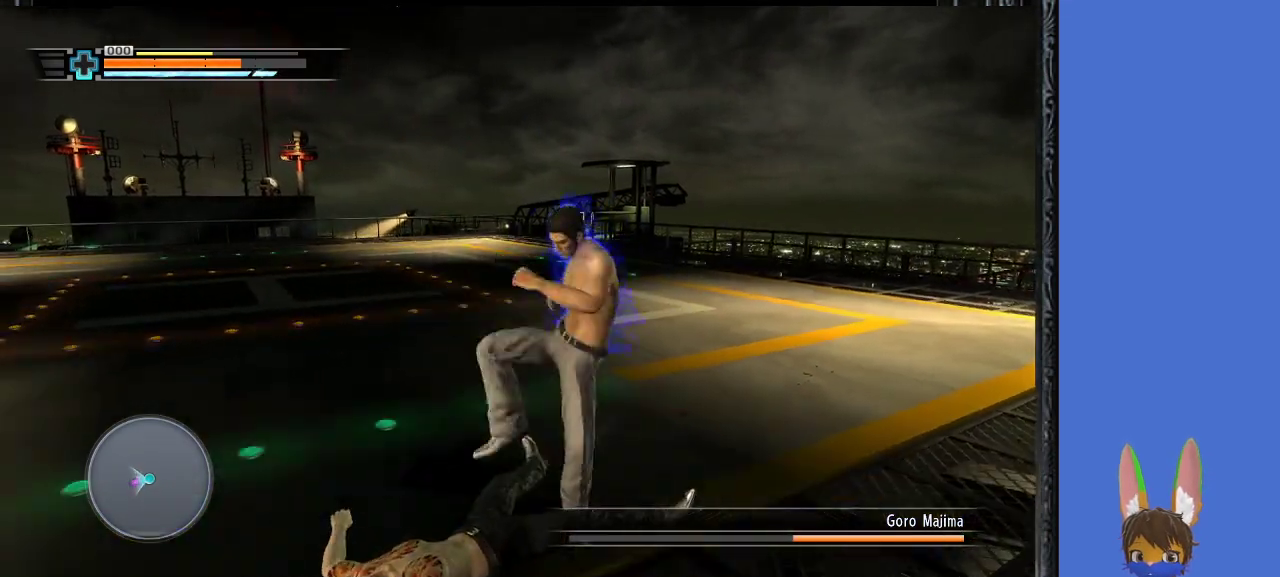
{"buttons": ["TRIANGLE"], "left_stick": "center", "right_stick": "center", "events": [[133, "TRIANGLE", "down"], [233, "TRIANGLE", "up"], [300, "TRIANGLE", "down"], [400, "TRIANGLE", "up"], [467, "TRIANGLE", "down"]]}
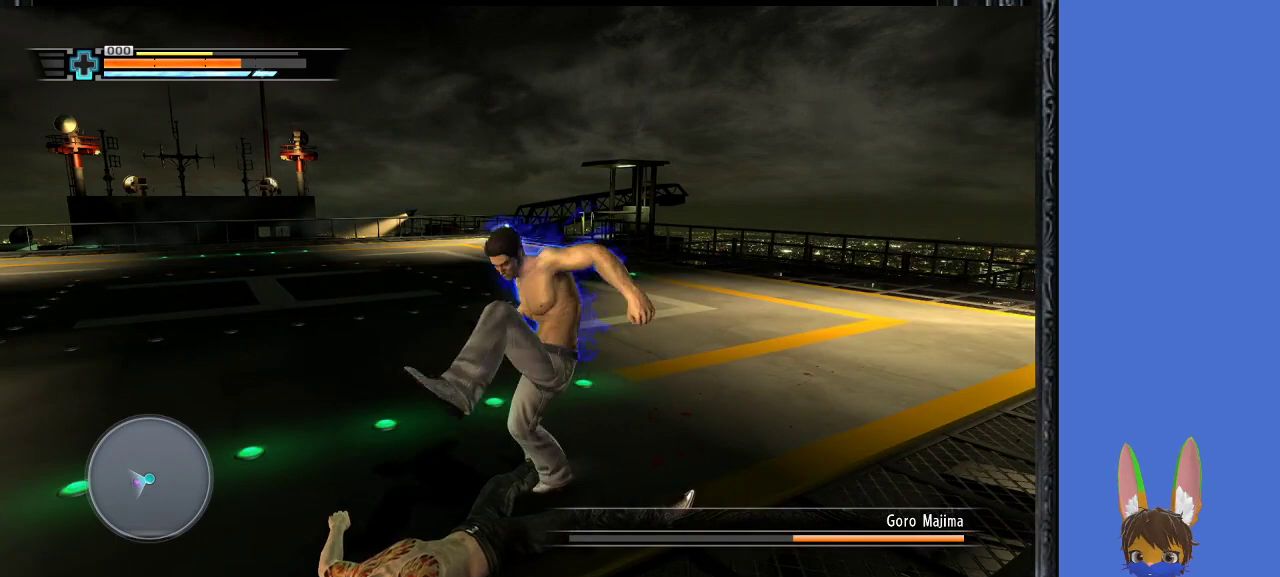
{"buttons": [], "left_stick": "center", "right_stick": "center", "events": [[67, "TRIANGLE", "up"], [133, "TRIANGLE", "down"], [267, "TRIANGLE", "up"]]}
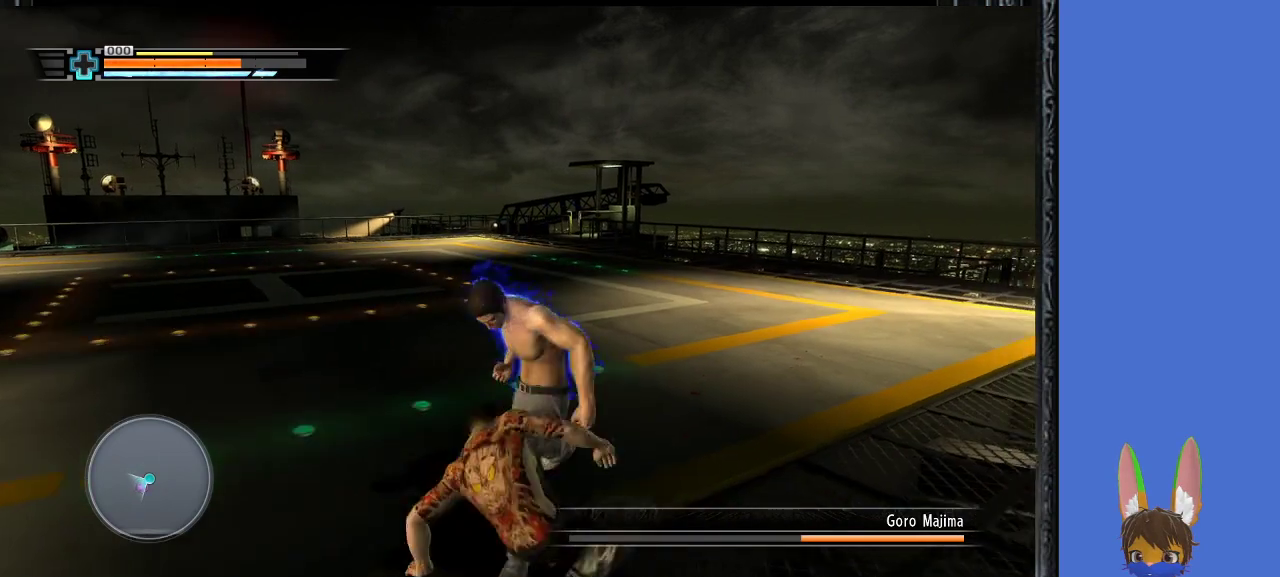
{"buttons": ["R1"], "left_stick": "up", "right_stick": "center", "events": [[133, "left_stick", "up"], [233, "R1", "down"]]}
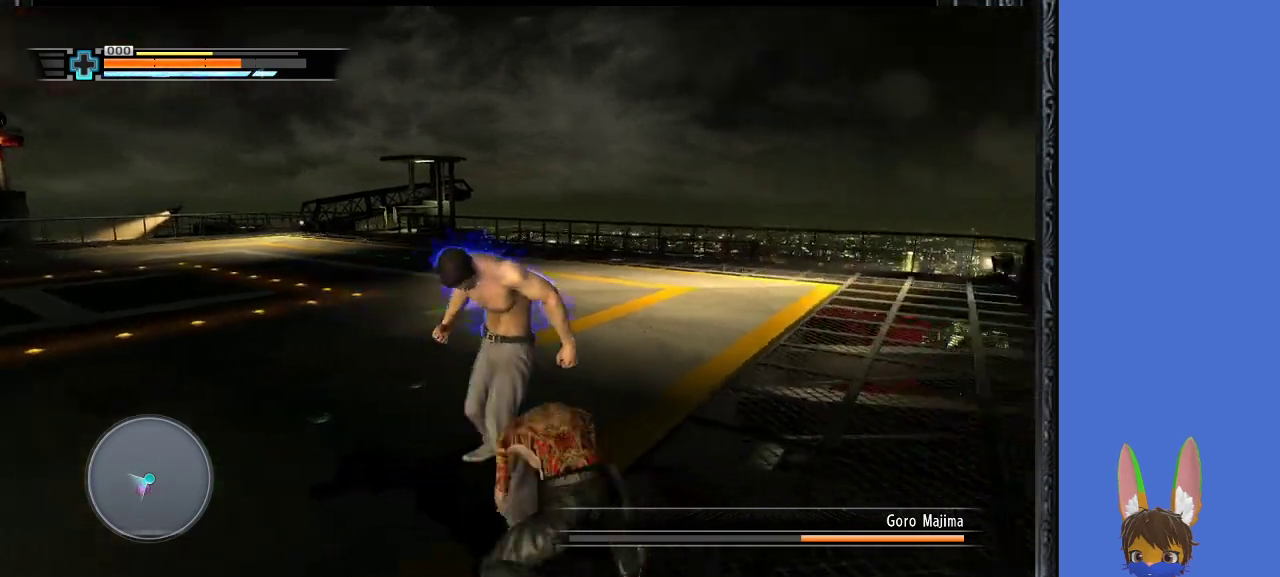
{"buttons": ["CROSS", "R1"], "left_stick": "up-left", "right_stick": "center", "events": [[100, "CROSS", "down"], [167, "left_stick", "up-left"], [233, "CROSS", "up"], [300, "CROSS", "down"], [433, "CROSS", "up"], [500, "CROSS", "down"]]}
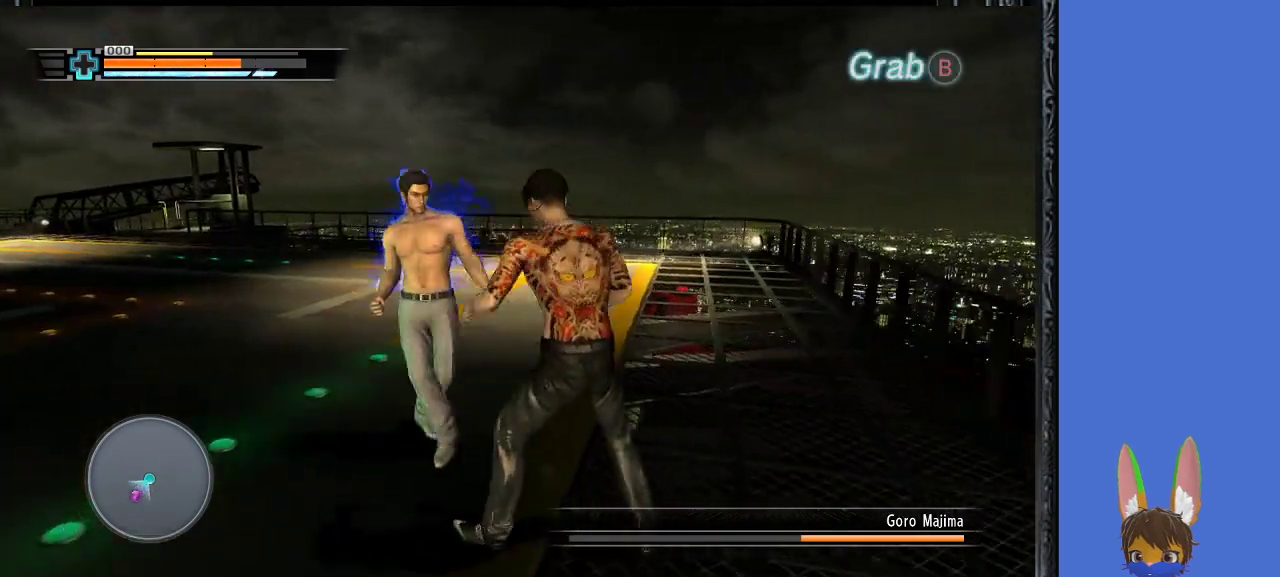
{"buttons": ["R1"], "left_stick": "left", "right_stick": "center", "events": [[133, "CROSS", "up"], [200, "CROSS", "down"], [333, "CROSS", "up"], [500, "left_stick", "left"]]}
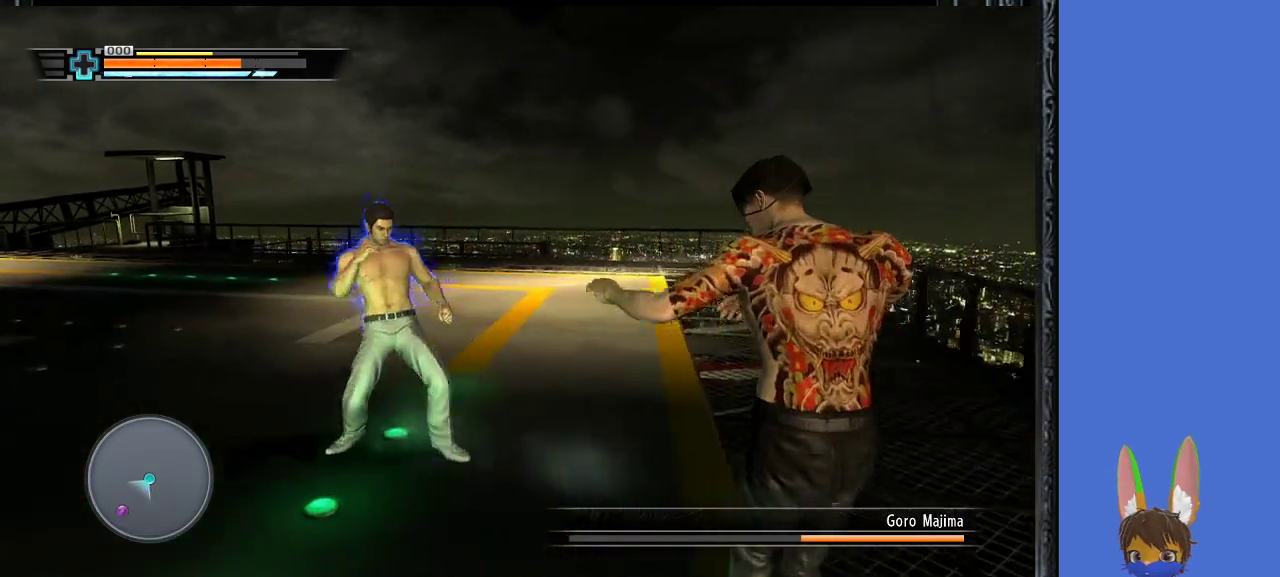
{"buttons": ["R1"], "left_stick": "down-left", "right_stick": "center", "events": [[333, "left_stick", "down-left"]]}
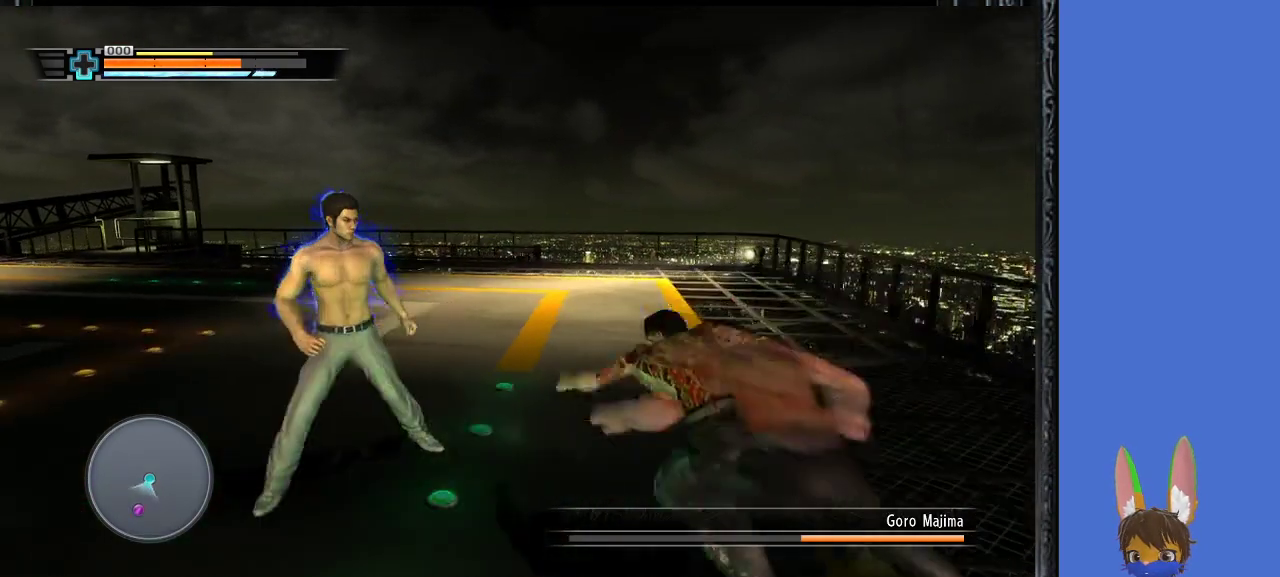
{"buttons": ["R1"], "left_stick": "down", "right_stick": "center", "events": [[267, "CROSS", "down"], [400, "CROSS", "up"], [433, "left_stick", "down"]]}
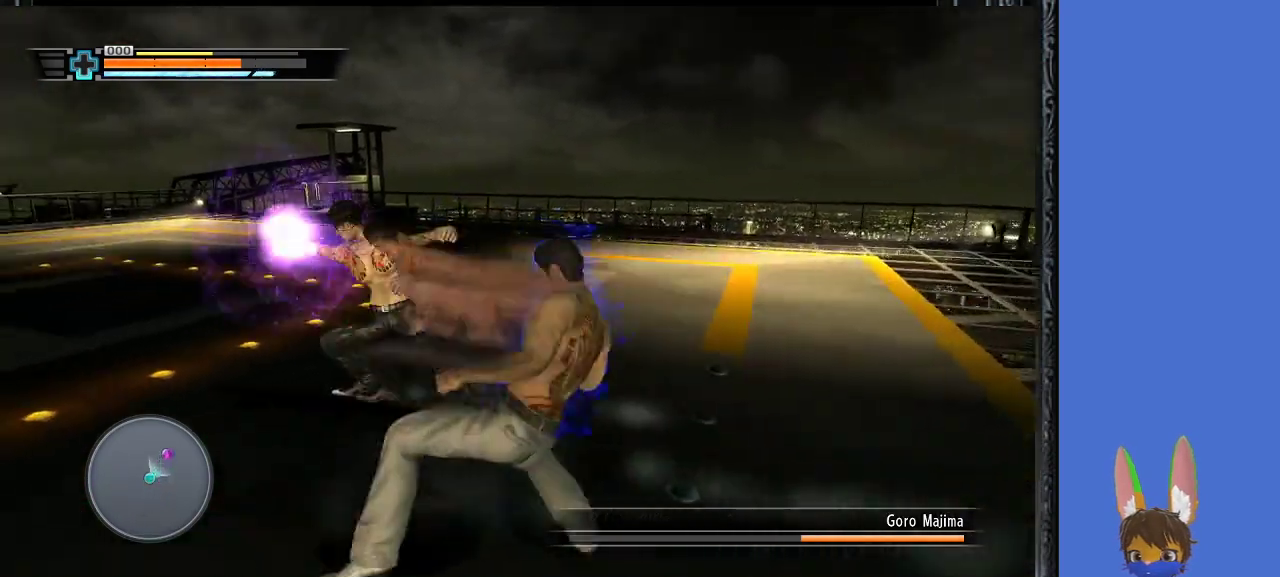
{"buttons": [], "left_stick": "up-left", "right_stick": "center", "events": [[100, "L1", "down"], [100, "left_stick", "right"], [233, "left_stick", "up"], [367, "L1", "up"], [367, "left_stick", "up-left"], [500, "R1", "up"]]}
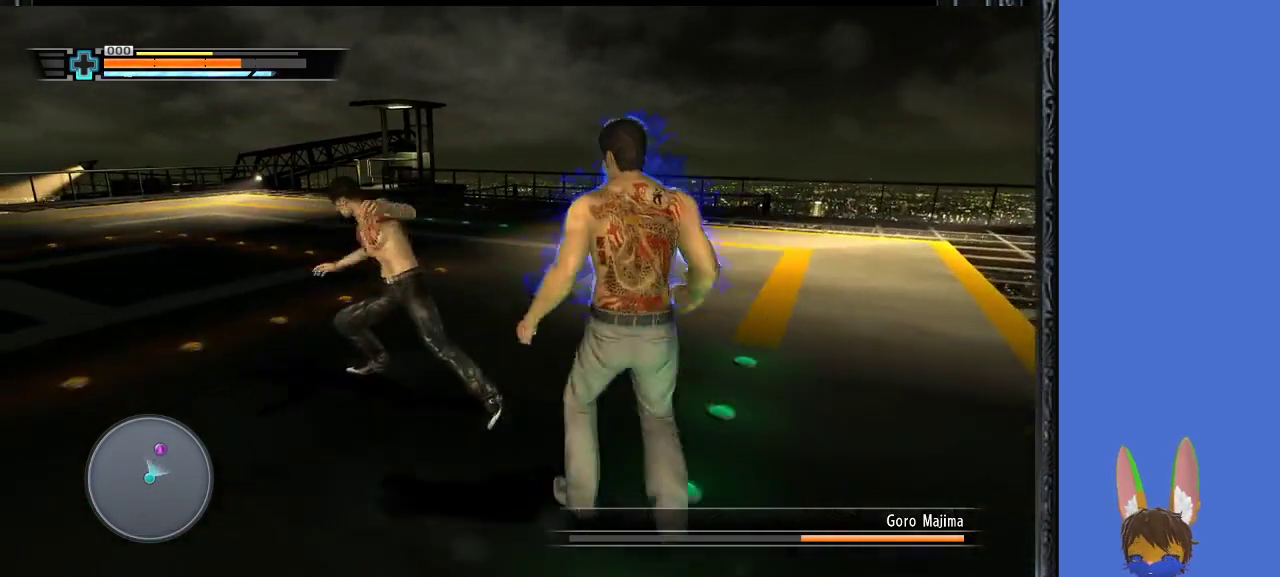
{"buttons": ["SQUARE"], "left_stick": "up-left", "right_stick": "center", "events": [[167, "SQUARE", "down"], [267, "SQUARE", "up"], [333, "SQUARE", "down"], [400, "SQUARE", "up"], [467, "SQUARE", "down"]]}
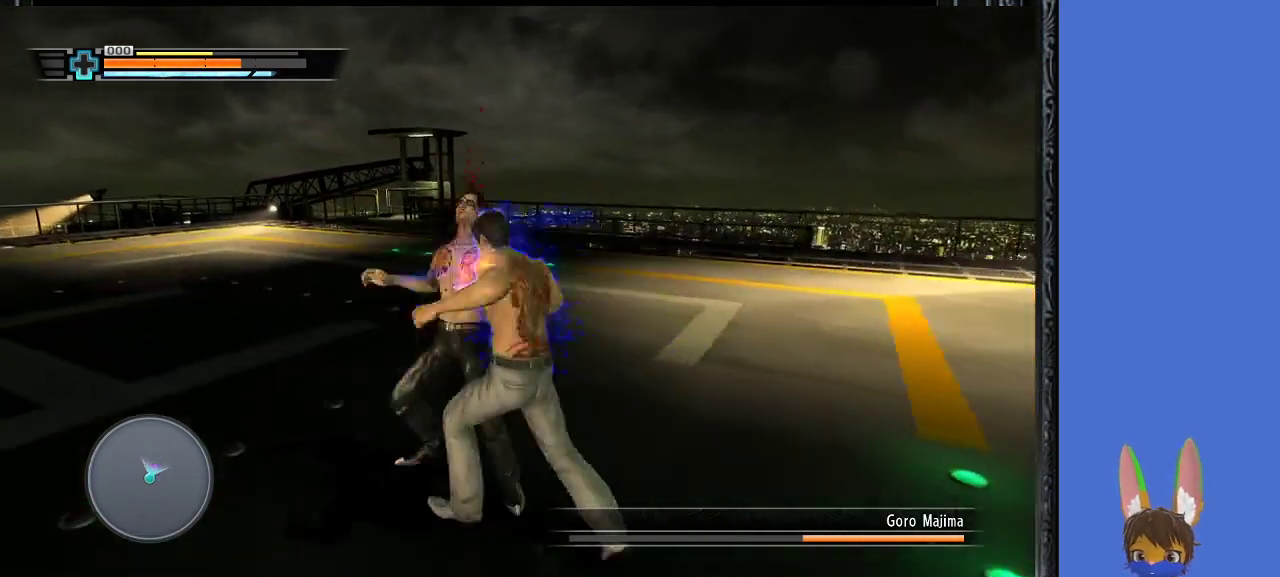
{"buttons": [], "left_stick": "up", "right_stick": "center", "events": [[67, "SQUARE", "up"], [133, "SQUARE", "down"], [367, "SQUARE", "up"], [400, "SQUARE", "down"], [467, "left_stick", "up"], [500, "SQUARE", "up"]]}
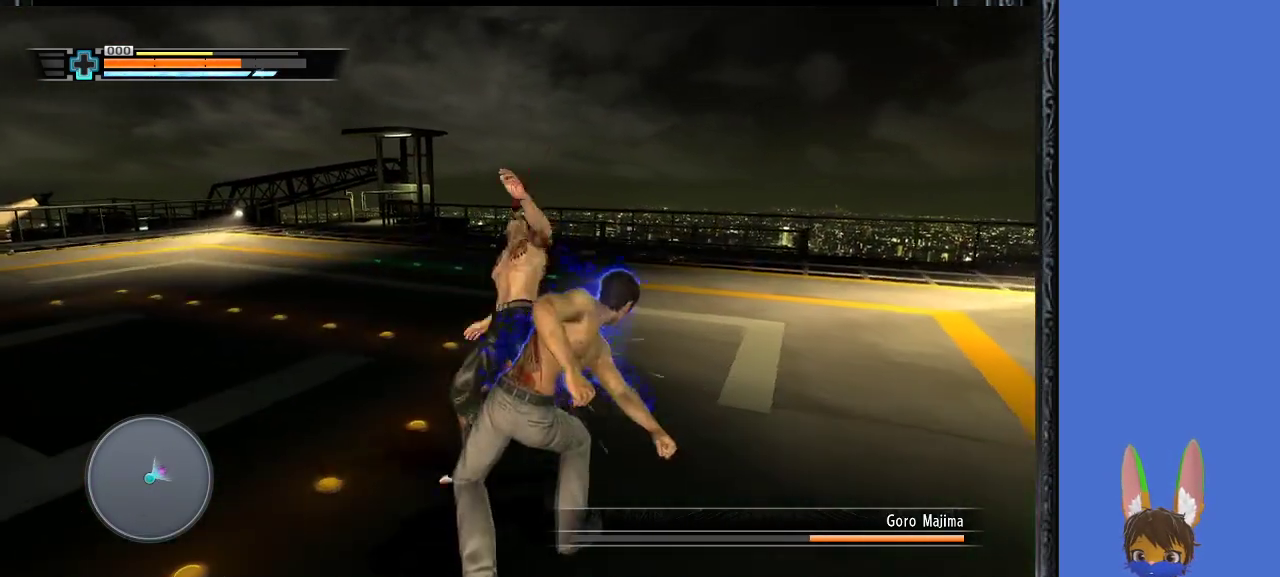
{"buttons": [], "left_stick": "up", "right_stick": "center", "events": [[133, "TRIANGLE", "down"], [200, "TRIANGLE", "up"], [233, "TRIANGLE", "down"], [333, "TRIANGLE", "up"], [400, "TRIANGLE", "down"], [500, "TRIANGLE", "up"]]}
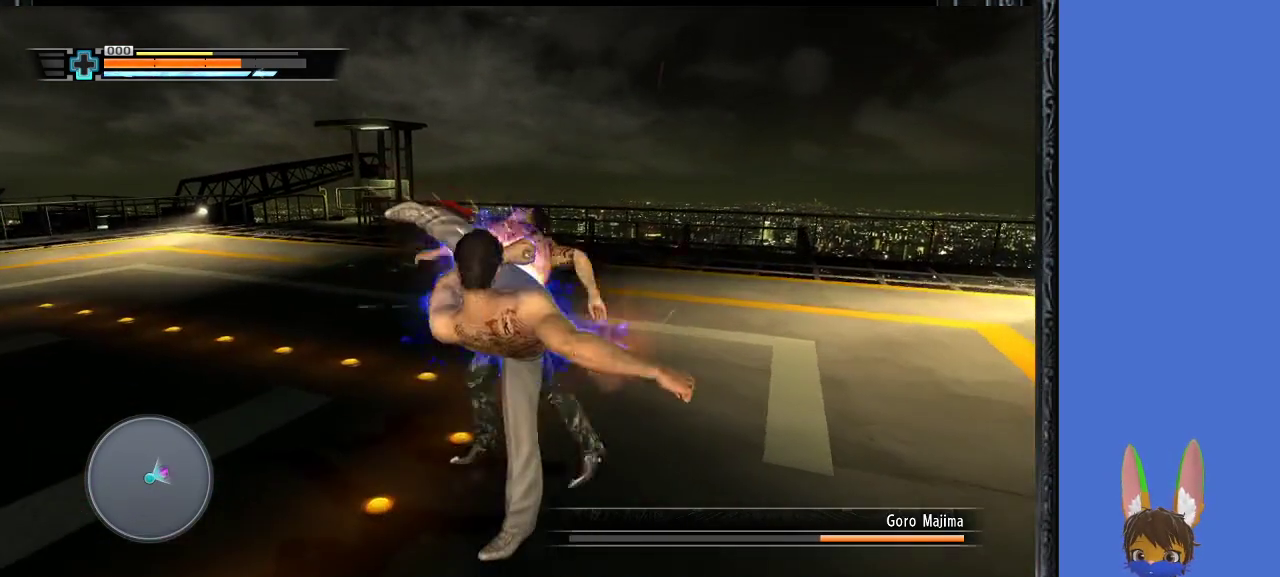
{"buttons": [], "left_stick": "up", "right_stick": "center", "events": [[67, "TRIANGLE", "down"], [167, "TRIANGLE", "up"], [233, "TRIANGLE", "down"], [333, "TRIANGLE", "up"], [400, "TRIANGLE", "down"], [500, "TRIANGLE", "up"]]}
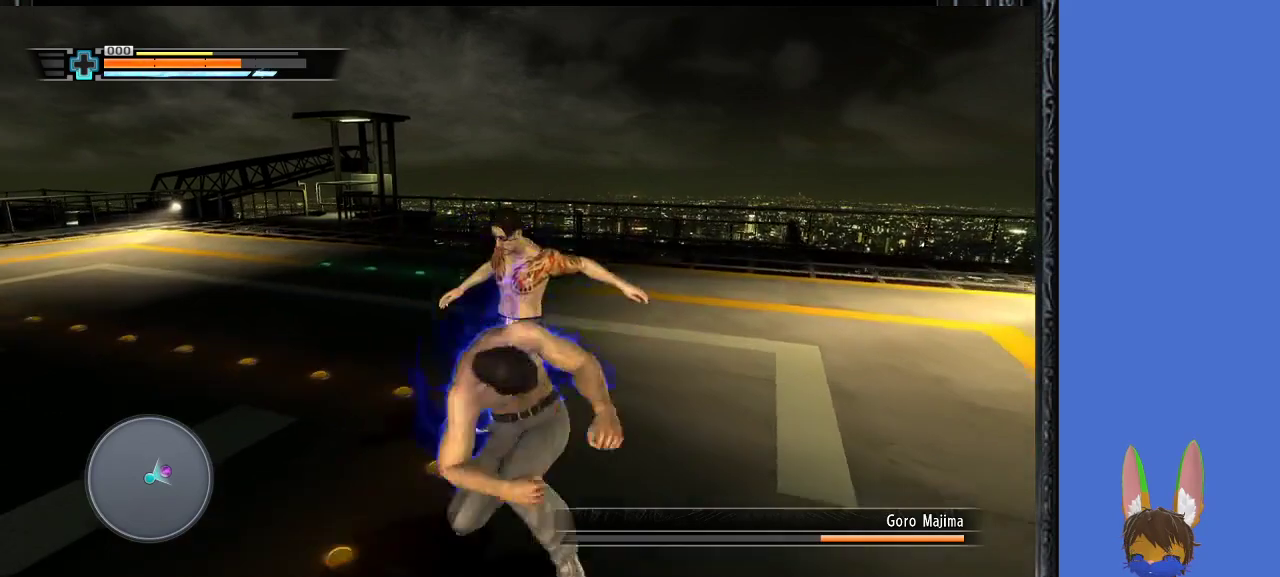
{"buttons": [], "left_stick": "up", "right_stick": "center", "events": [[67, "TRIANGLE", "down"], [167, "TRIANGLE", "up"], [233, "TRIANGLE", "down"], [333, "TRIANGLE", "up"], [367, "TRIANGLE", "down"], [500, "TRIANGLE", "up"]]}
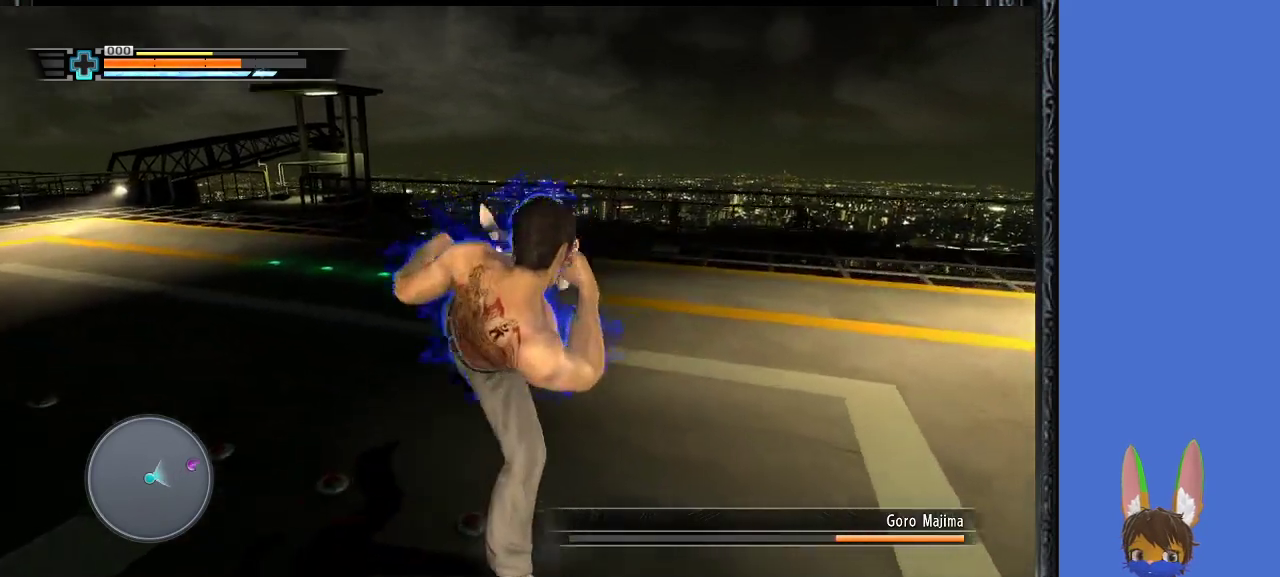
{"buttons": [], "left_stick": "up", "right_stick": "center", "events": [[67, "TRIANGLE", "down"], [133, "TRIANGLE", "up"], [167, "left_stick", "right"], [467, "left_stick", "up"]]}
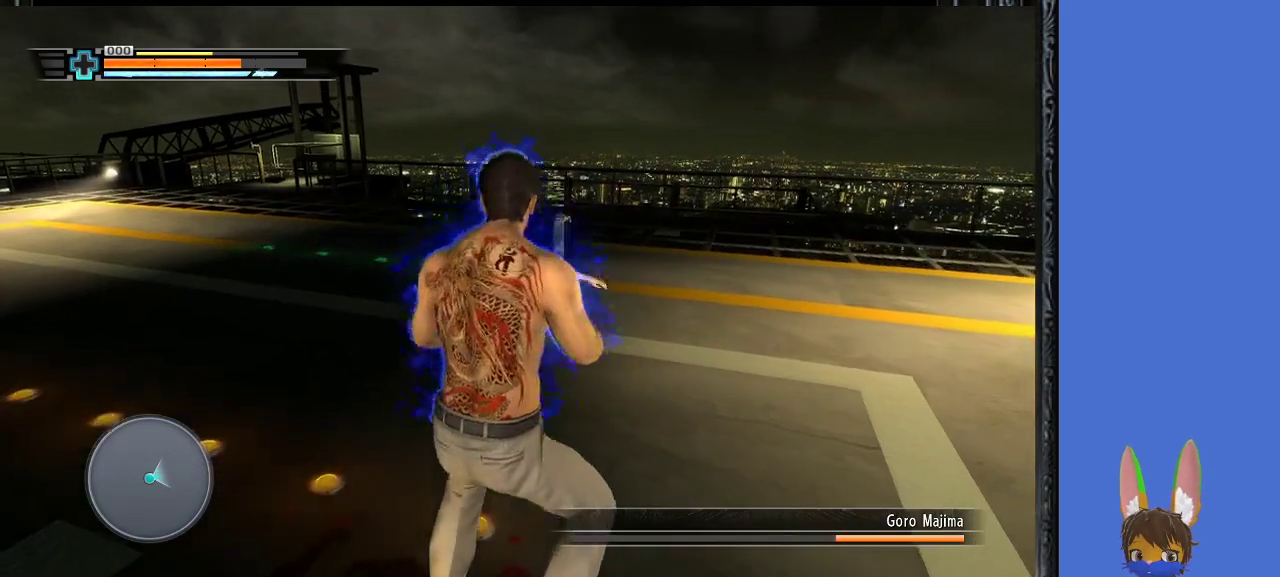
{"buttons": [], "left_stick": "up", "right_stick": "center", "events": []}
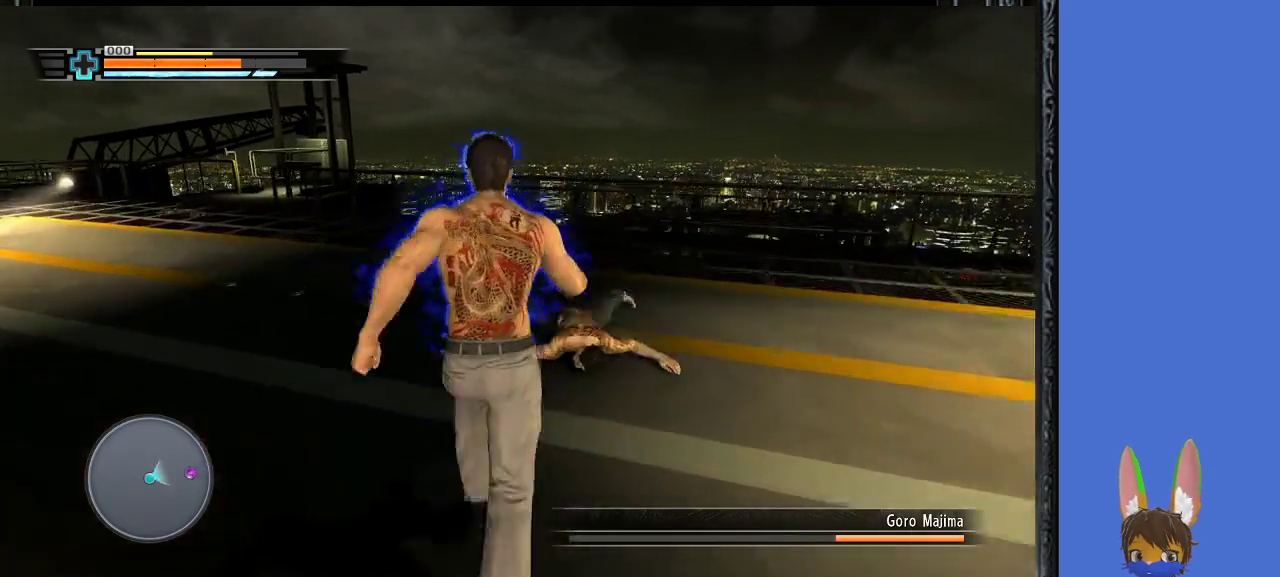
{"buttons": ["TRIANGLE"], "left_stick": "center", "right_stick": "center", "events": [[133, "left_stick", "up-right"], [167, "TRIANGLE", "down"], [233, "left_stick", "center"], [300, "TRIANGLE", "up"], [333, "TRIANGLE", "down"]]}
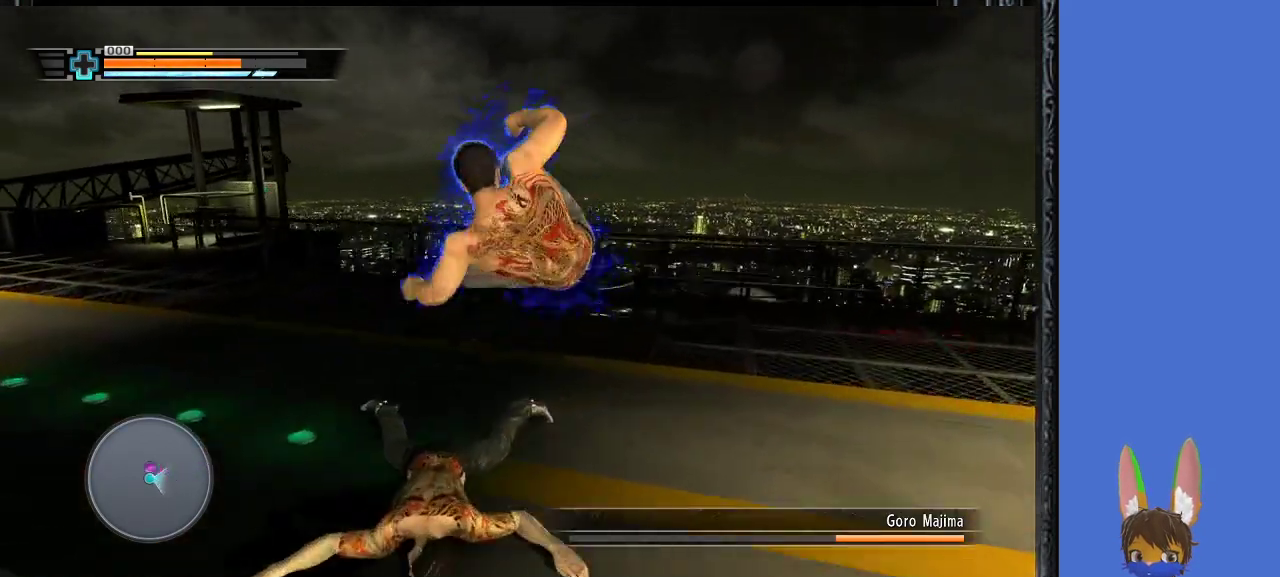
{"buttons": [], "left_stick": "down-right", "right_stick": "center", "events": [[100, "TRIANGLE", "up"], [200, "TRIANGLE", "down"], [300, "TRIANGLE", "up"], [300, "left_stick", "down-left"], [467, "left_stick", "down-right"]]}
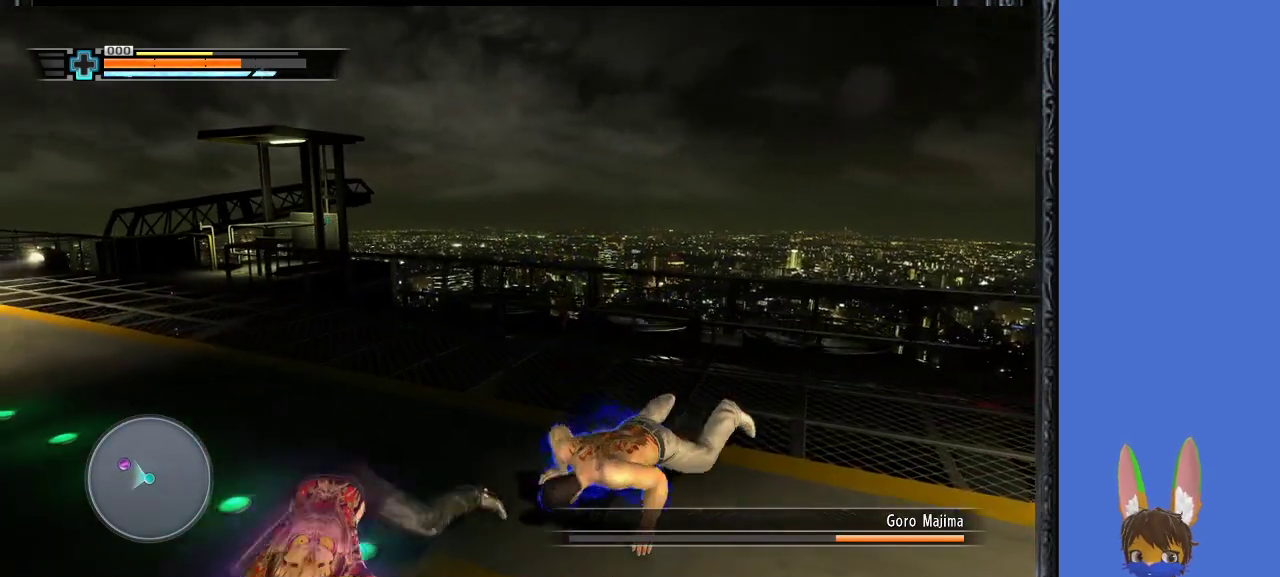
{"buttons": [], "left_stick": "right", "right_stick": "center", "events": [[33, "left_stick", "right"], [233, "left_stick", "down-right"], [300, "right_stick", "left"], [500, "left_stick", "right"], [500, "right_stick", "center"]]}
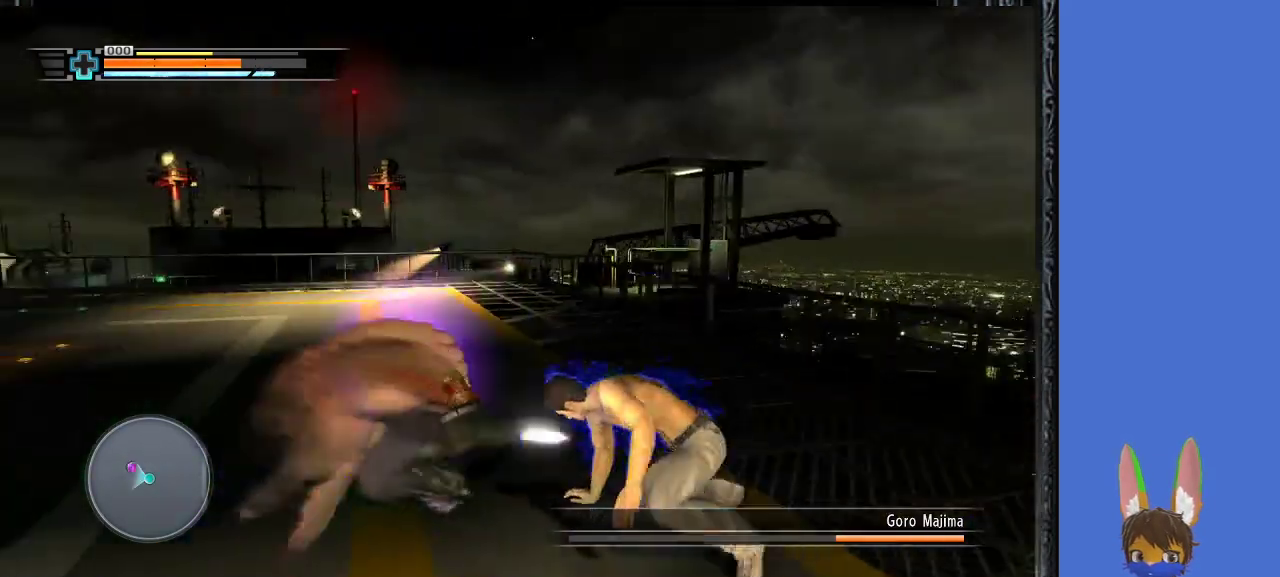
{"buttons": ["R1"], "left_stick": "down-right", "right_stick": "center", "events": [[167, "left_stick", "down-right"], [433, "R1", "down"]]}
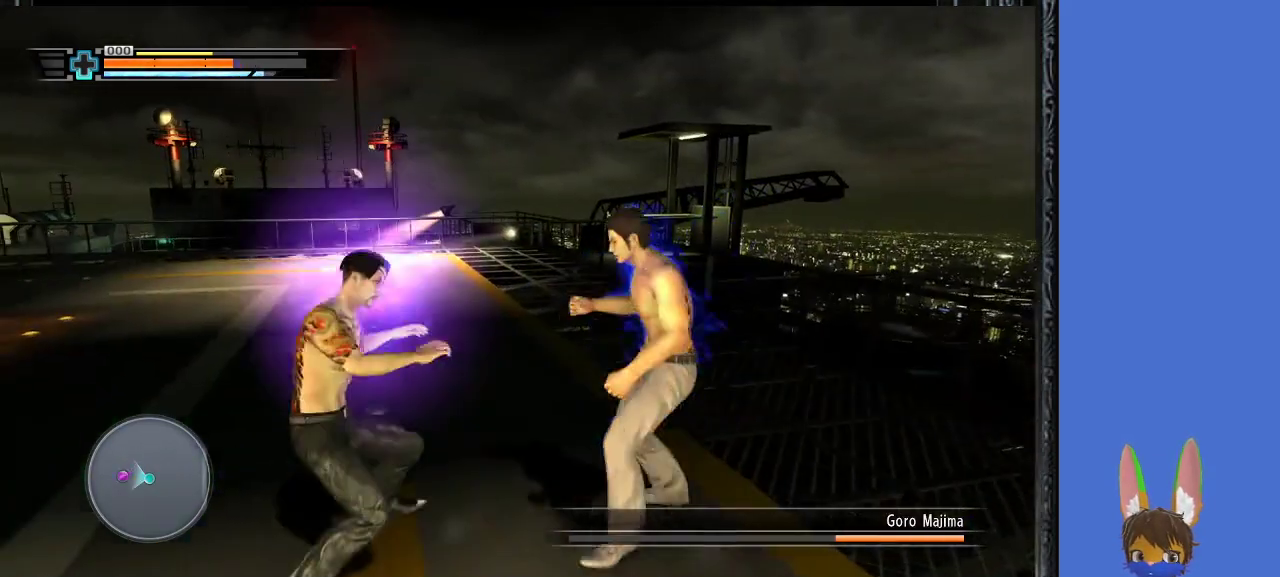
{"buttons": [], "left_stick": "down-right", "right_stick": "center", "events": [[33, "R1", "up"]]}
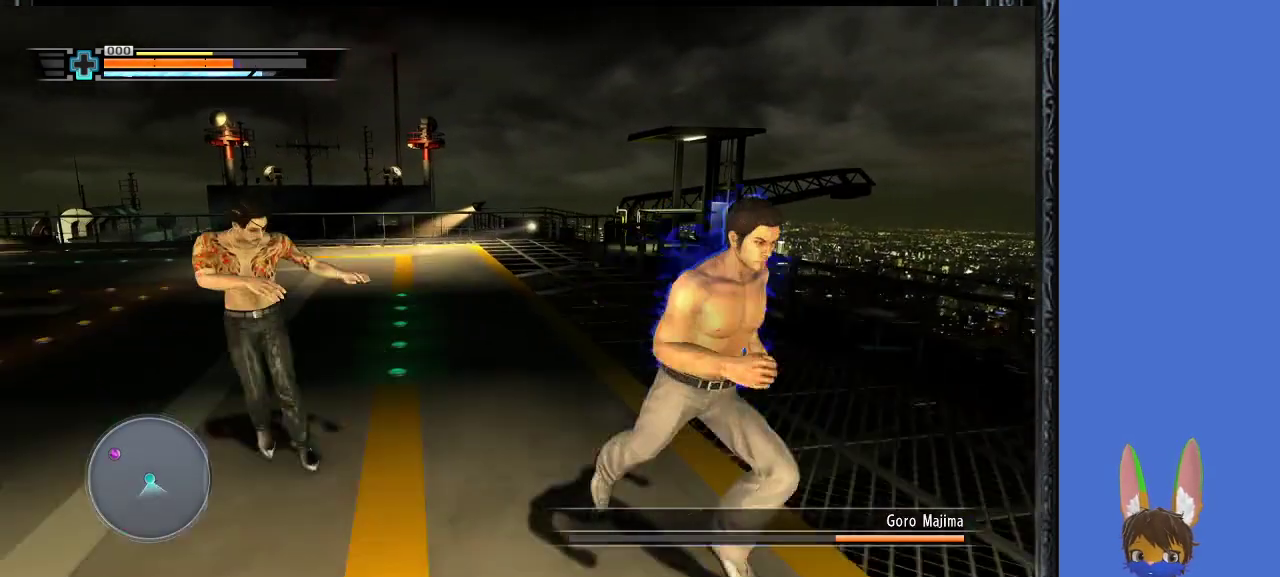
{"buttons": ["R1"], "left_stick": "up-right", "right_stick": "center", "events": [[167, "left_stick", "down"], [300, "left_stick", "left"], [333, "R1", "down"], [400, "left_stick", "up"], [500, "left_stick", "up-right"]]}
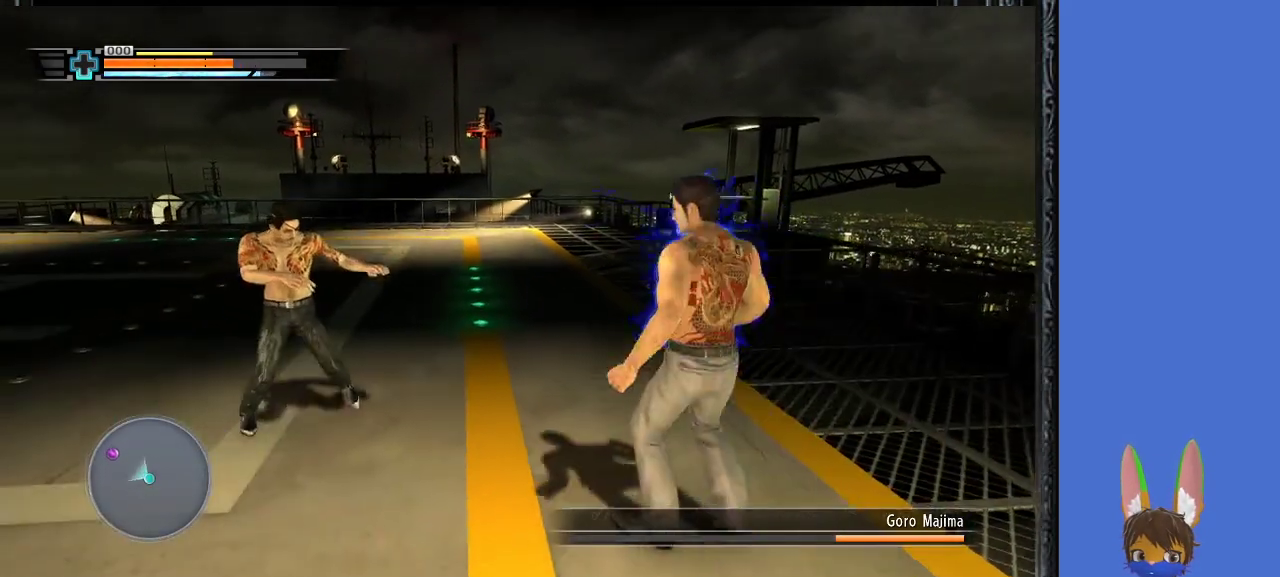
{"buttons": ["R1"], "left_stick": "up-left", "right_stick": "center", "events": [[300, "left_stick", "up"], [400, "left_stick", "up-left"]]}
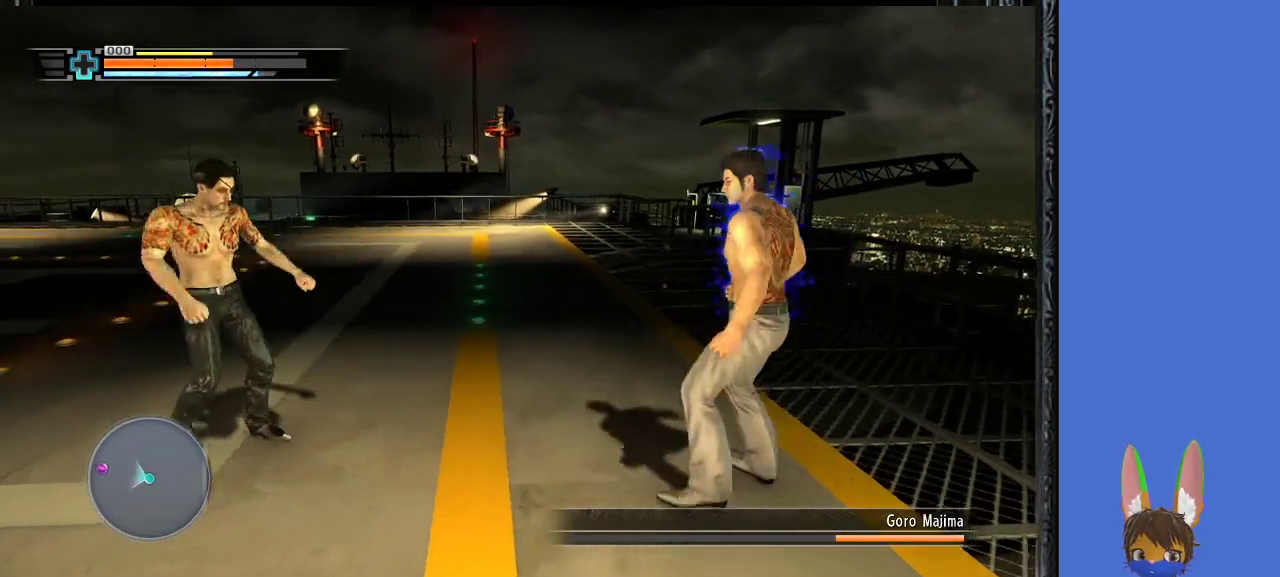
{"buttons": ["R1"], "left_stick": "up", "right_stick": "center", "events": [[233, "left_stick", "up"]]}